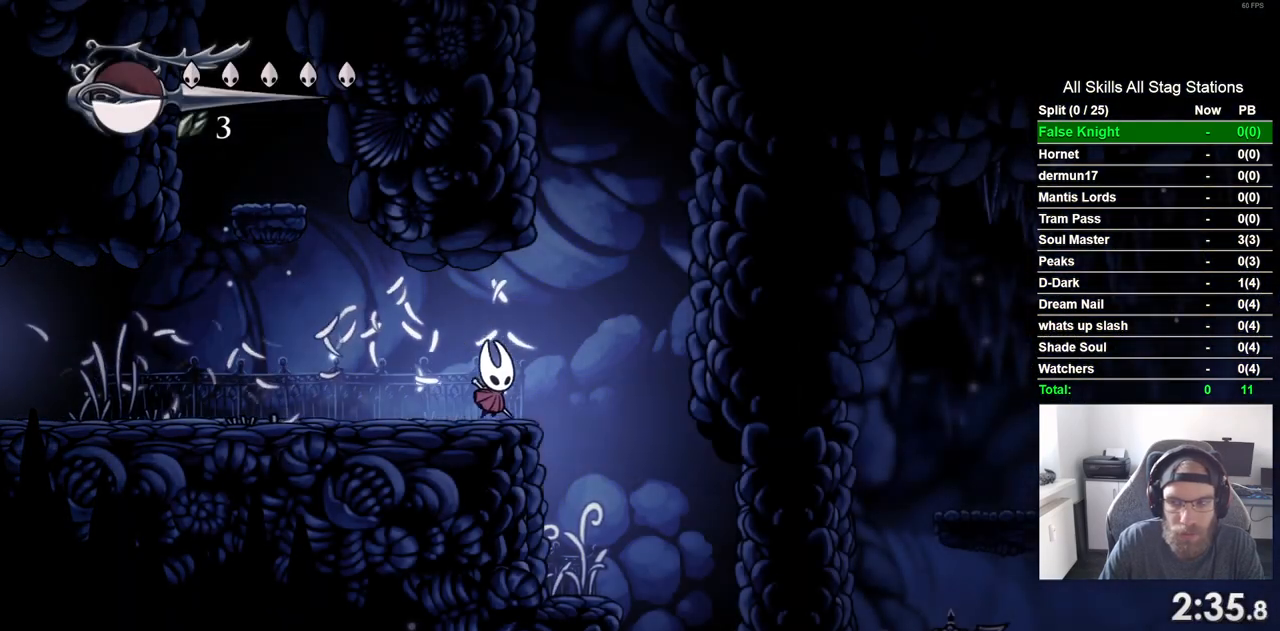
Gameplay with a controller (PlayStation layout); each line is a JSON object with the inputs held at the frame after it. "events" lists button and stick changes between this image and that frame as [ms after this image, input, new state], when the widget could be followed in between. Not read: L3 R3.
{"buttons": ["DPAD_RIGHT"], "left_stick": "center", "right_stick": "center", "events": []}
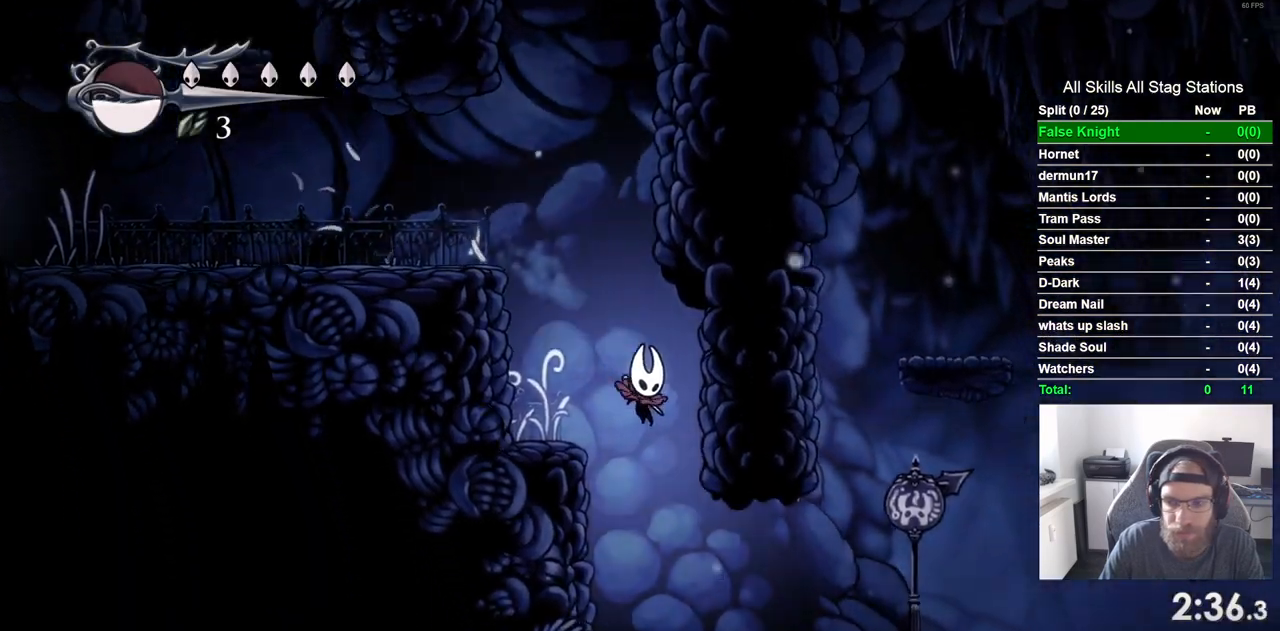
{"buttons": ["DPAD_RIGHT"], "left_stick": "center", "right_stick": "center", "events": []}
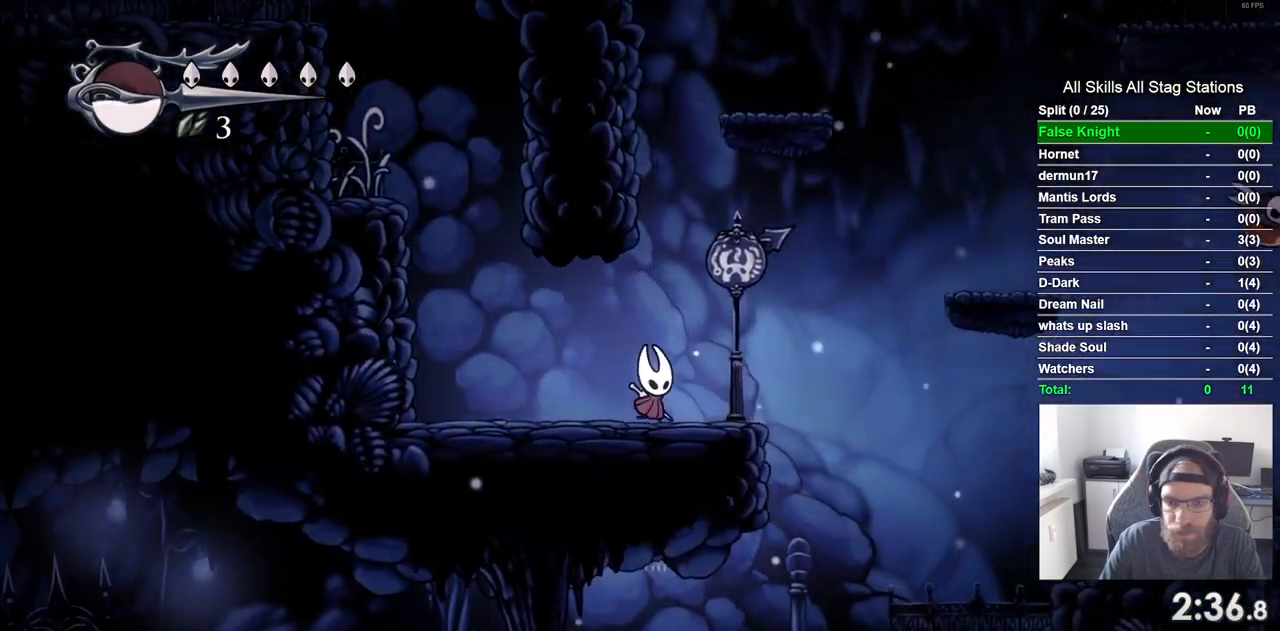
{"buttons": ["CROSS", "DPAD_RIGHT"], "left_stick": "center", "right_stick": "center", "events": [[150, "CROSS", "down"]]}
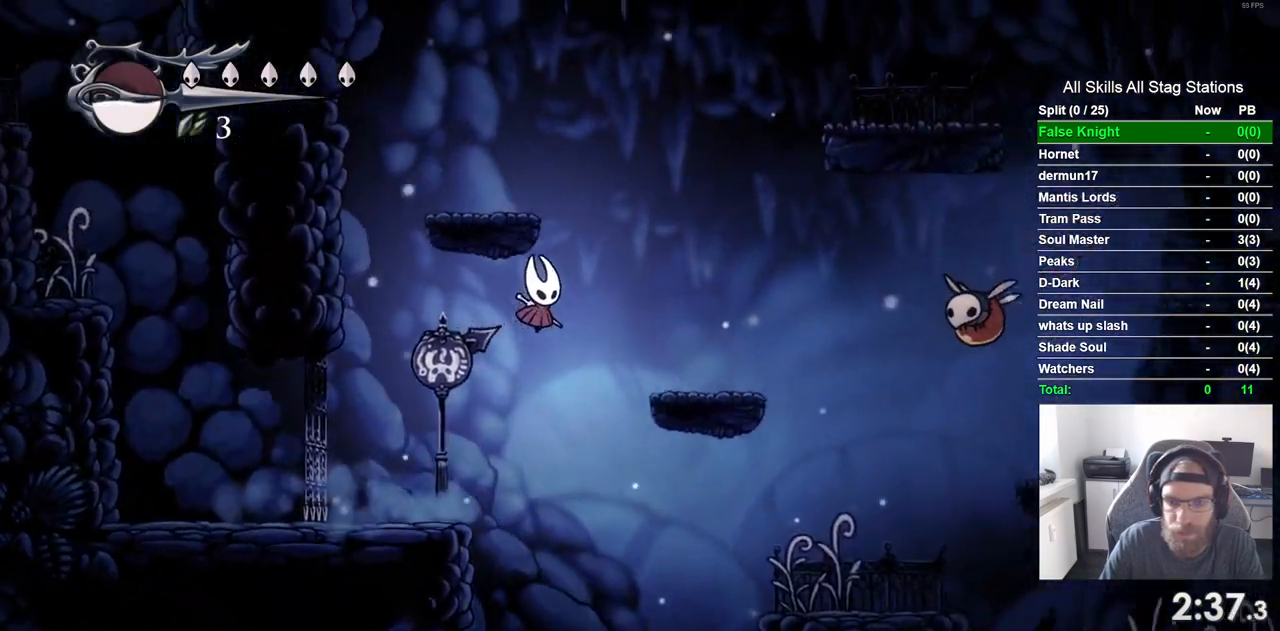
{"buttons": ["CROSS", "DPAD_RIGHT"], "left_stick": "center", "right_stick": "center"}
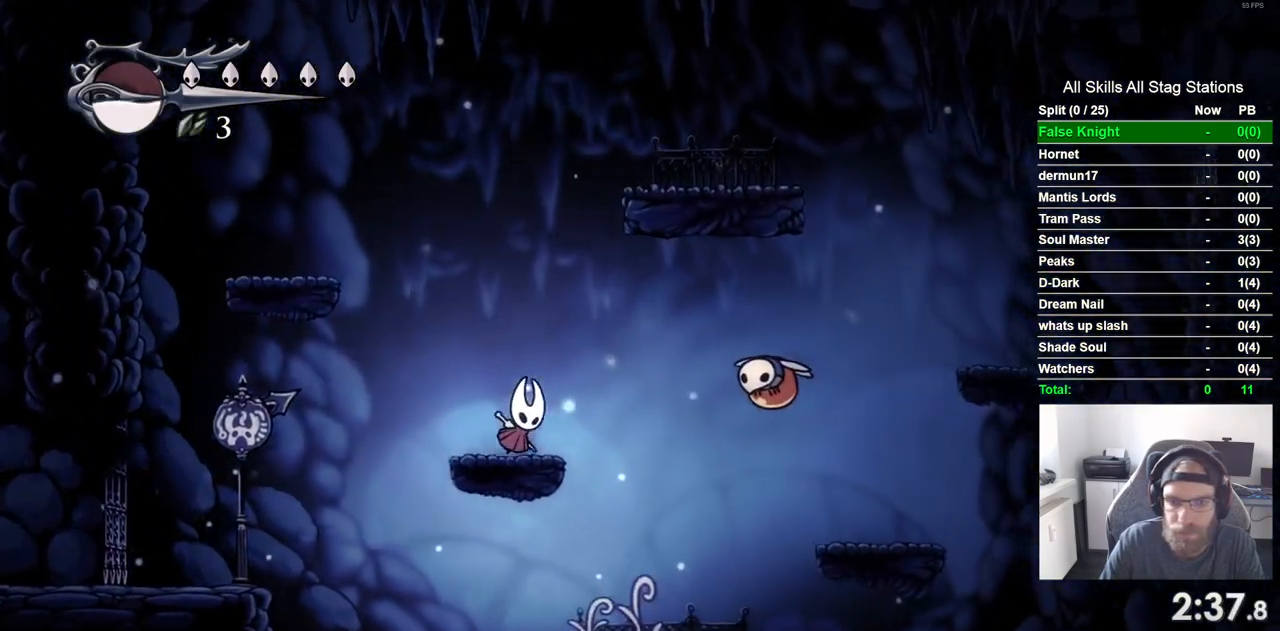
{"buttons": ["SQUARE", "DPAD_RIGHT"], "left_stick": "center", "right_stick": "center", "events": [[300, "CROSS", "up"], [367, "SQUARE", "down"]]}
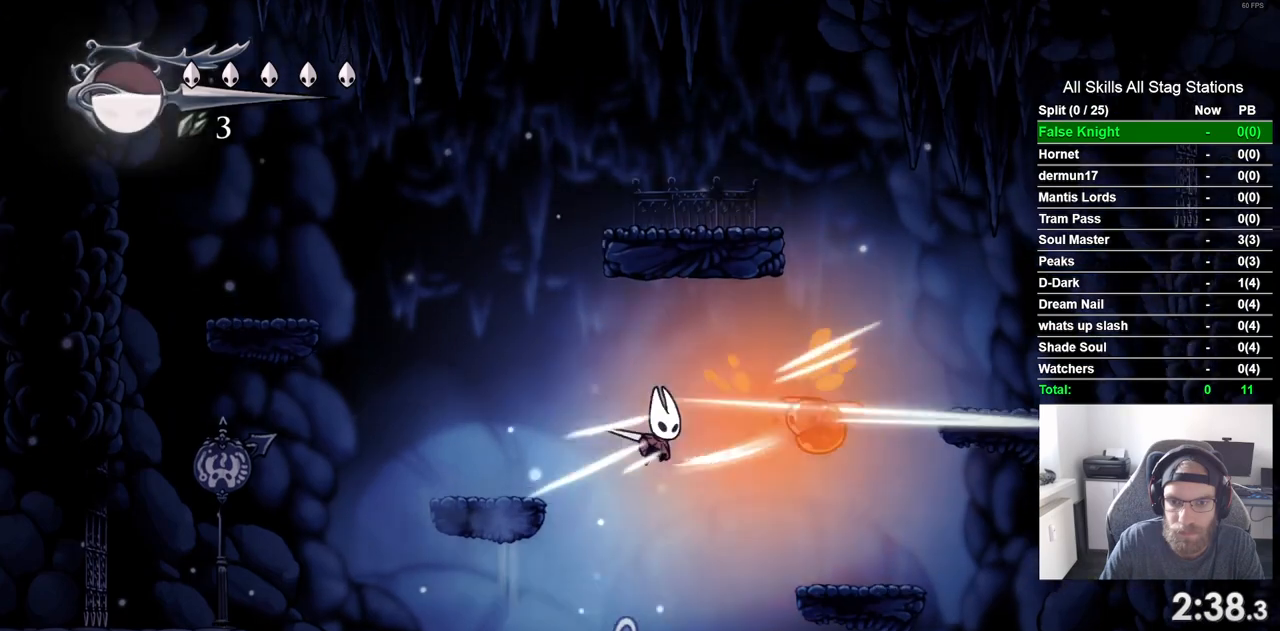
{"buttons": ["CROSS", "DPAD_RIGHT"], "left_stick": "center", "right_stick": "center", "events": [[17, "DPAD_RIGHT", "up"], [17, "SQUARE", "up"], [250, "DPAD_RIGHT", "down"], [283, "CROSS", "down"]]}
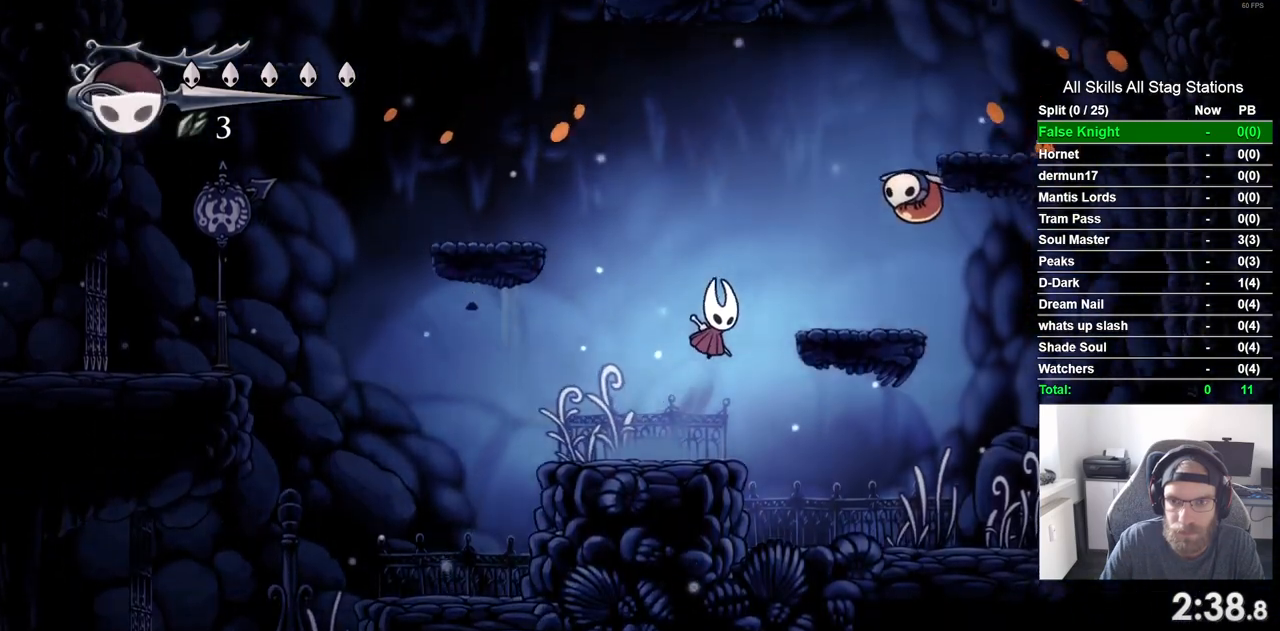
{"buttons": ["SQUARE", "DPAD_RIGHT"], "left_stick": "center", "right_stick": "center", "events": [[117, "SQUARE", "down"], [250, "SQUARE", "up"], [450, "CROSS", "up"], [450, "SQUARE", "down"]]}
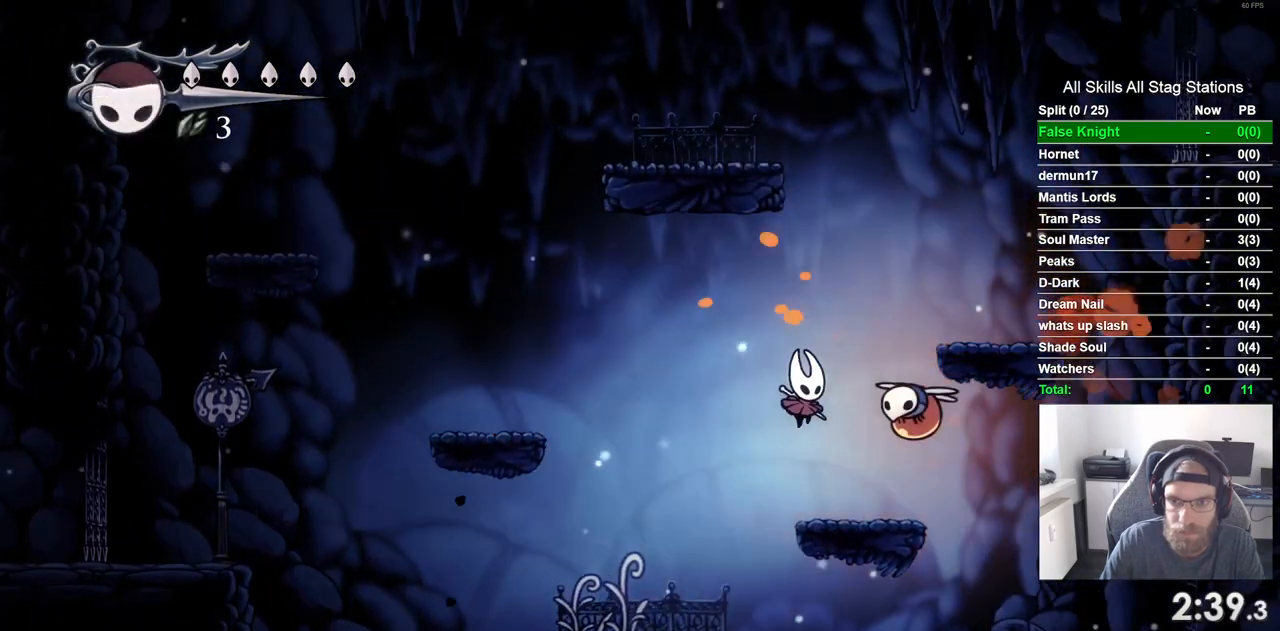
{"buttons": ["CROSS", "DPAD_LEFT"], "left_stick": "center", "right_stick": "center", "events": [[67, "SQUARE", "up"], [217, "DPAD_LEFT", "down"], [217, "DPAD_RIGHT", "up"], [267, "CROSS", "down"]]}
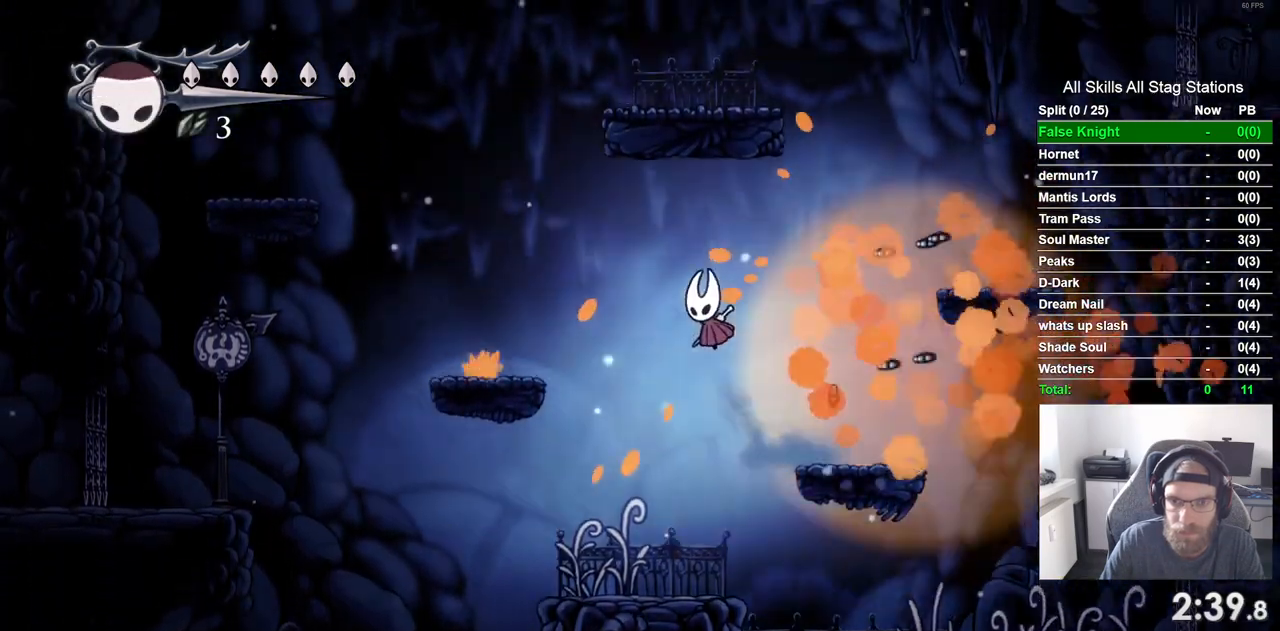
{"buttons": ["DPAD_LEFT"], "left_stick": "center", "right_stick": "center", "events": [[317, "CROSS", "up"]]}
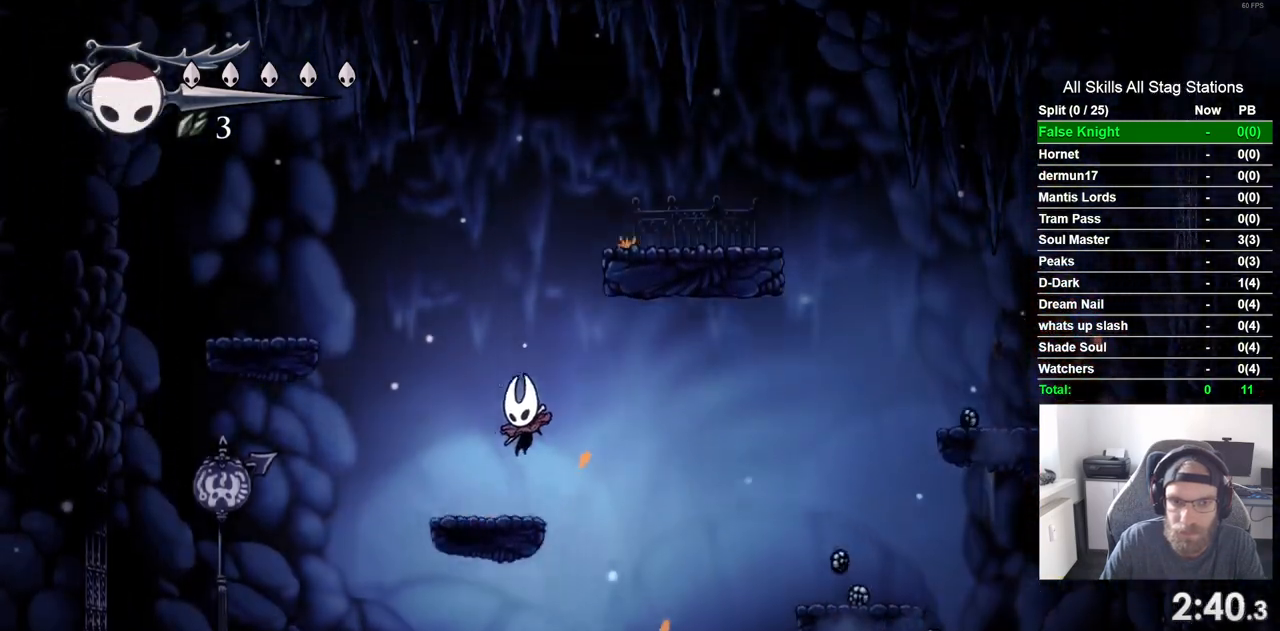
{"buttons": [], "left_stick": "center", "right_stick": "center", "events": [[67, "DPAD_LEFT", "up"], [283, "DPAD_LEFT", "down"], [417, "DPAD_LEFT", "up"]]}
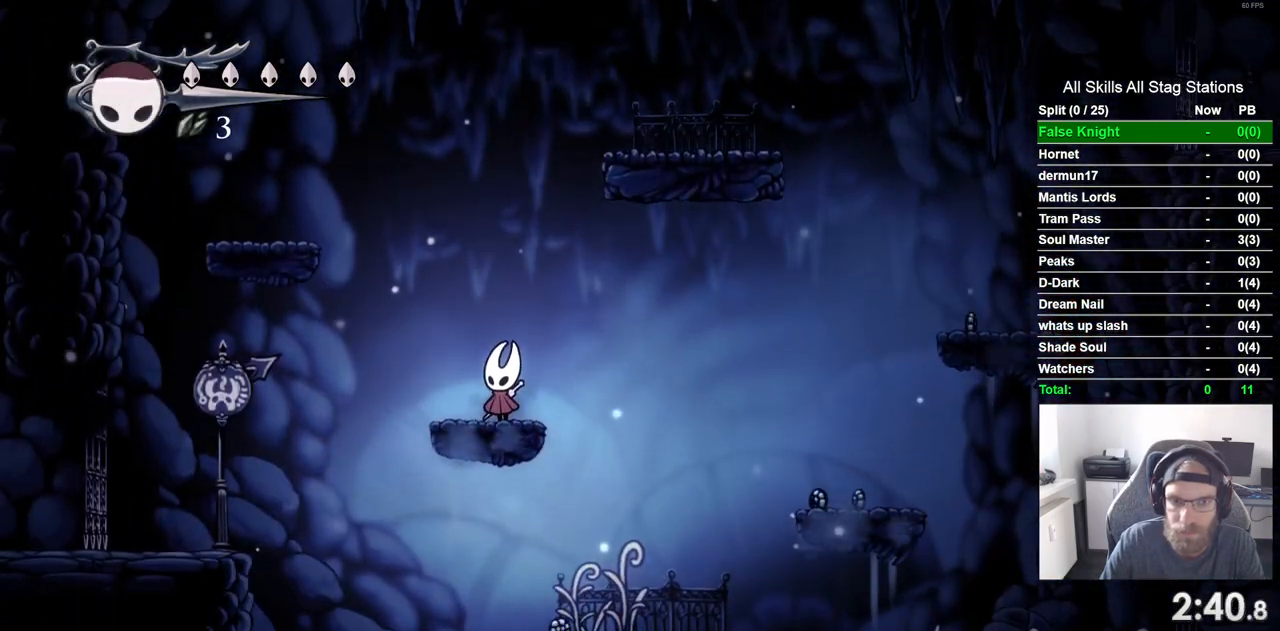
{"buttons": [], "left_stick": "center", "right_stick": "center", "events": []}
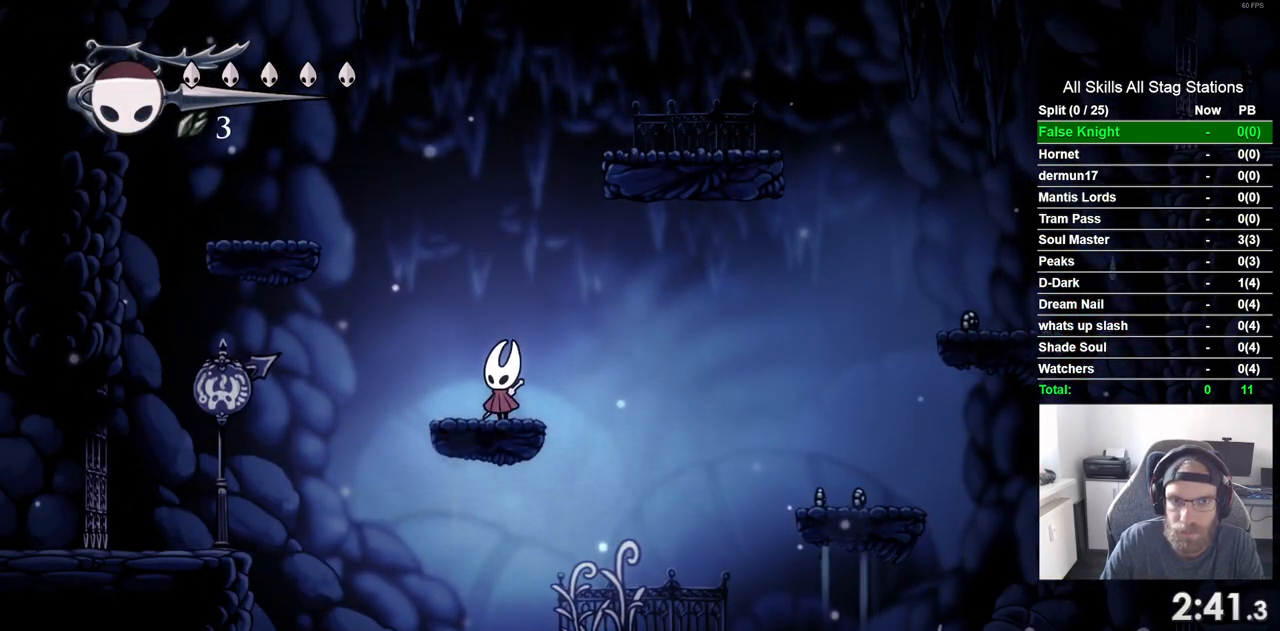
{"buttons": [], "left_stick": "center", "right_stick": "center", "events": []}
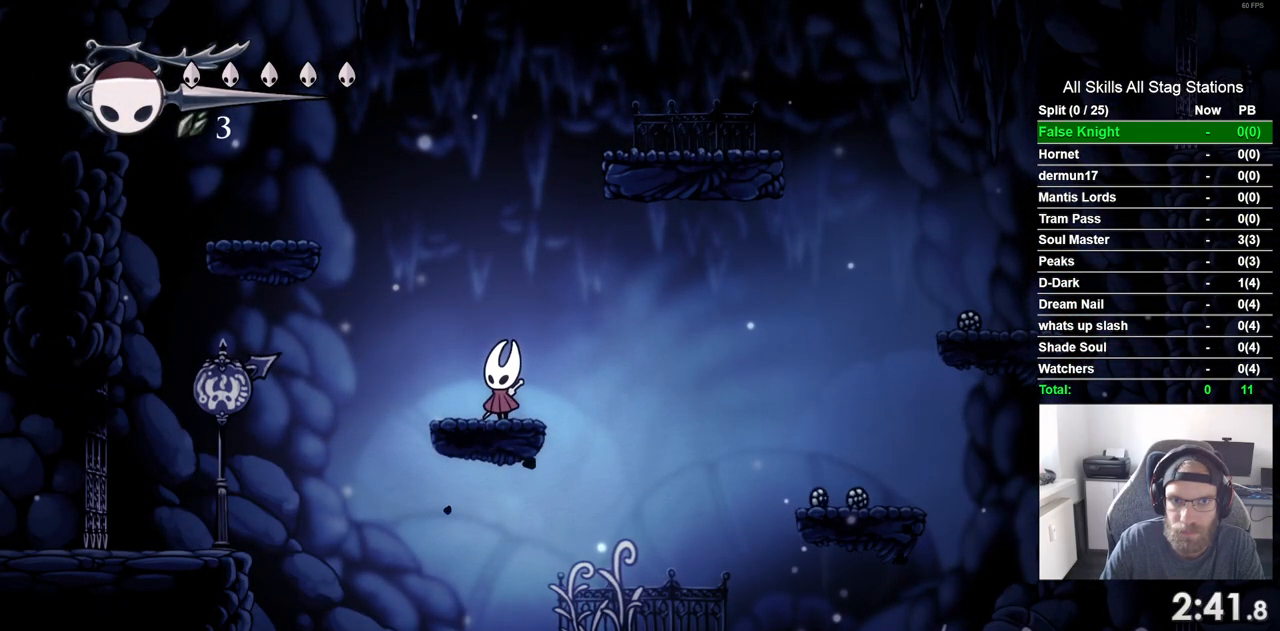
{"buttons": ["CROSS", "DPAD_LEFT"], "left_stick": "center", "right_stick": "center", "events": [[250, "DPAD_LEFT", "down"], [300, "CROSS", "down"]]}
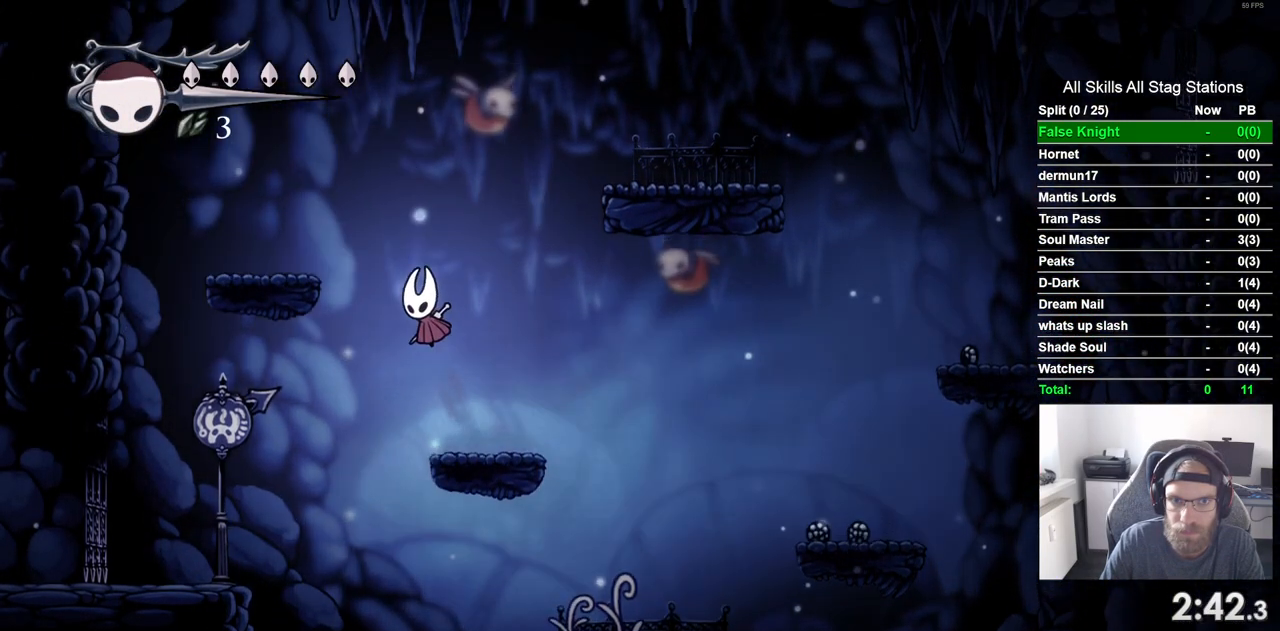
{"buttons": ["CROSS", "DPAD_LEFT"], "left_stick": "center", "right_stick": "center", "events": [[167, "CROSS", "up"], [417, "CROSS", "down"]]}